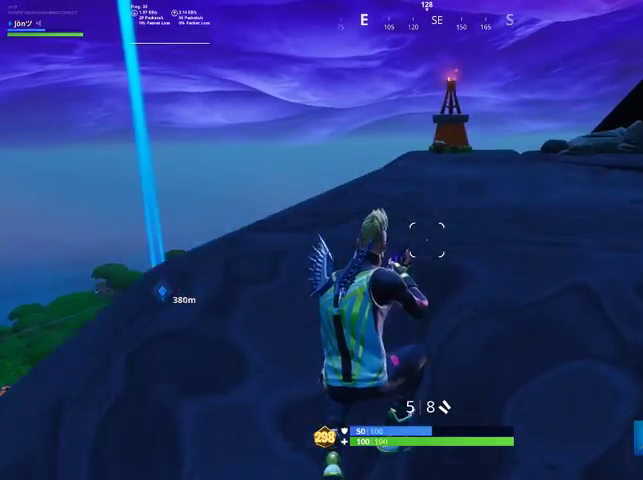
Gameplay with a controller (PlayStation layout); each line is a JSON object with the inputs held at the frame after it. "events" lists button and stick changes between this image and that frame as [ms after this image, input, new state], when the widget could be followed in between.
{"buttons": ["CROSS"], "left_stick": "up", "right_stick": "center", "events": [[200, "right_stick", "right"], [267, "left_stick", "up"], [333, "right_stick", "center"], [500, "CROSS", "down"]]}
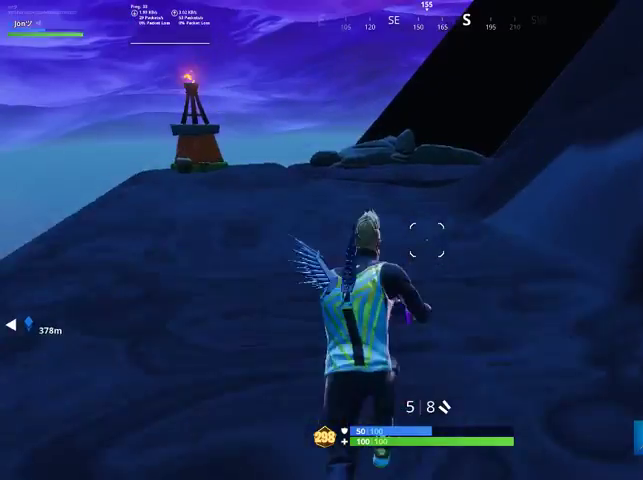
{"buttons": [], "left_stick": "up", "right_stick": "center", "events": [[67, "CROSS", "up"], [133, "right_stick", "left"], [233, "right_stick", "center"], [367, "TRIANGLE", "down"], [467, "TRIANGLE", "up"]]}
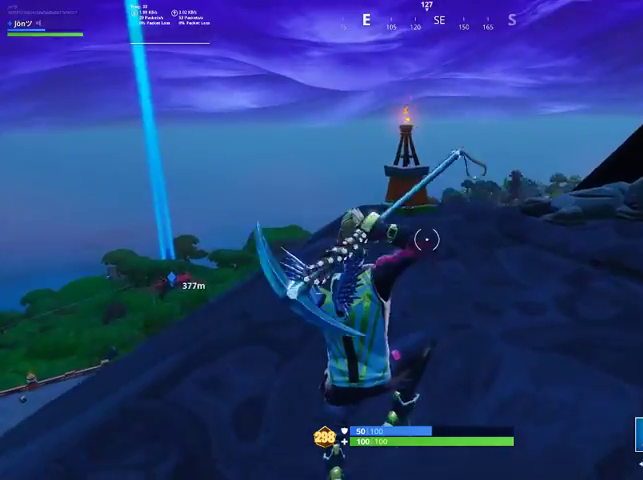
{"buttons": [], "left_stick": "up", "right_stick": "center", "events": [[300, "right_stick", "down-left"], [467, "right_stick", "center"]]}
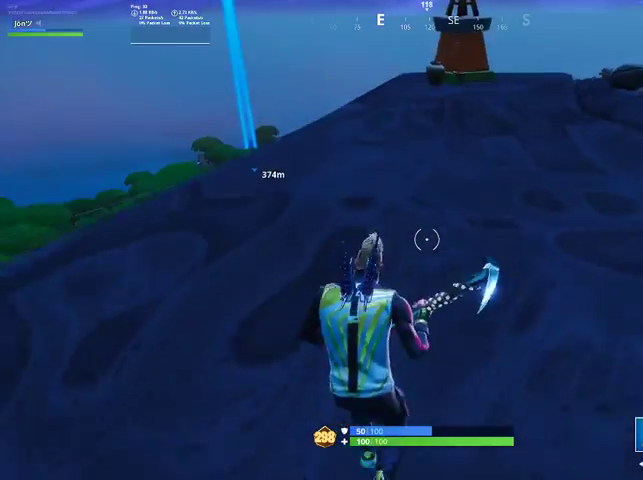
{"buttons": ["TRIANGLE"], "left_stick": "up", "right_stick": "center", "events": [[300, "TRIANGLE", "down"], [400, "TRIANGLE", "up"], [433, "TRIANGLE", "down"]]}
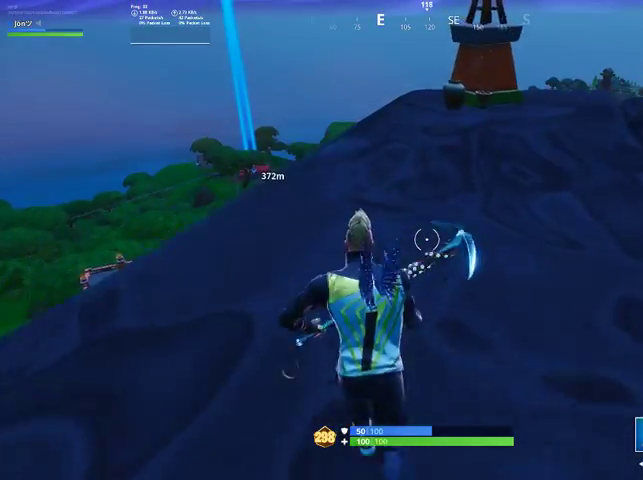
{"buttons": [], "left_stick": "up", "right_stick": "center", "events": [[33, "TRIANGLE", "up"], [167, "CROSS", "down"], [233, "CROSS", "up"]]}
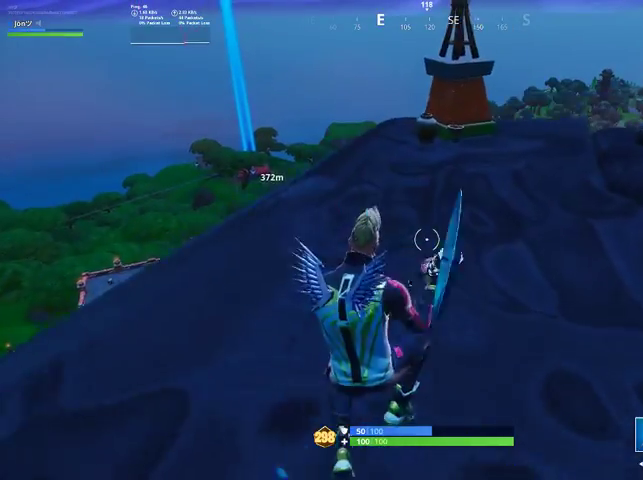
{"buttons": [], "left_stick": "up", "right_stick": "center", "events": []}
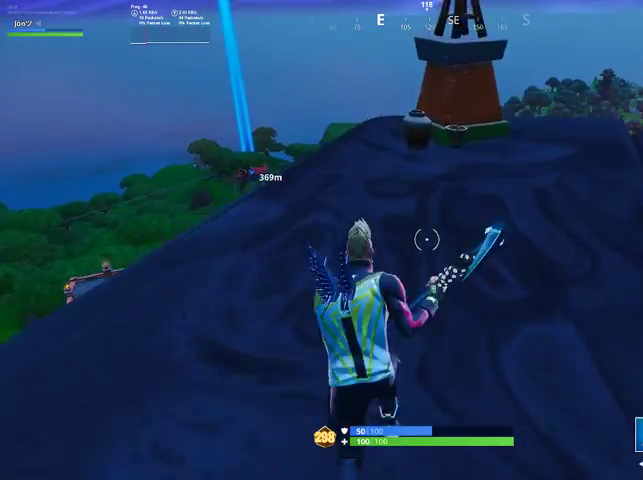
{"buttons": ["CROSS"], "left_stick": "up-right", "right_stick": "center", "events": [[467, "CROSS", "down"], [500, "left_stick", "up-right"]]}
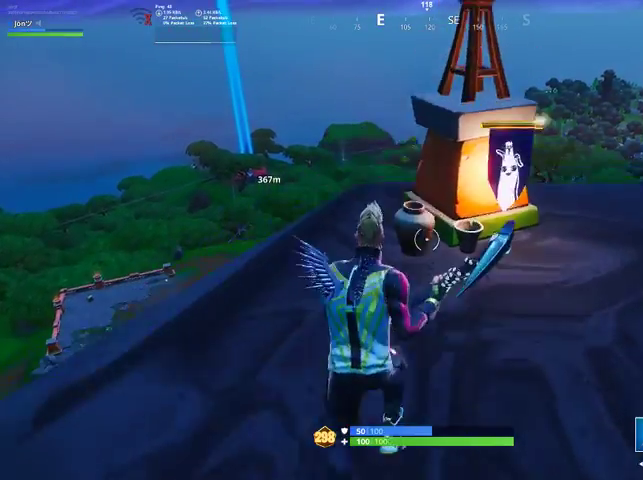
{"buttons": ["R2"], "left_stick": "down-right", "right_stick": "center", "events": [[67, "CROSS", "up"], [133, "left_stick", "right"], [267, "R2", "down"], [300, "right_stick", "left"], [433, "left_stick", "down-right"], [433, "right_stick", "center"]]}
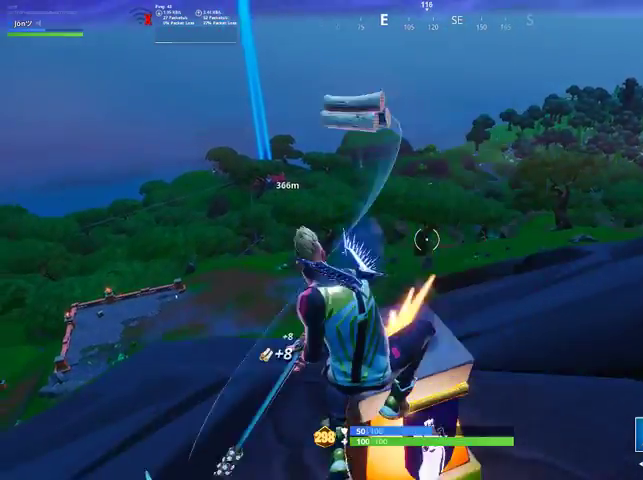
{"buttons": [], "left_stick": "left", "right_stick": "left", "events": [[67, "right_stick", "left"], [200, "R2", "up"], [267, "left_stick", "down"], [367, "left_stick", "down-left"], [467, "left_stick", "left"]]}
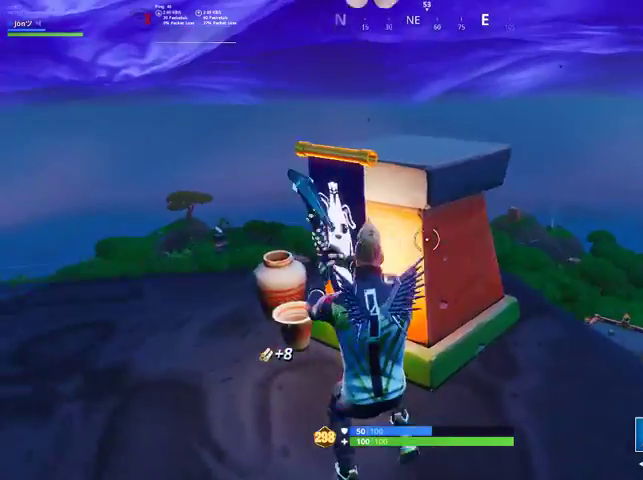
{"buttons": [], "left_stick": "center", "right_stick": "center", "events": [[33, "right_stick", "center"], [67, "R3", "down"], [133, "left_stick", "up-left"], [267, "R3", "up"], [267, "left_stick", "center"]]}
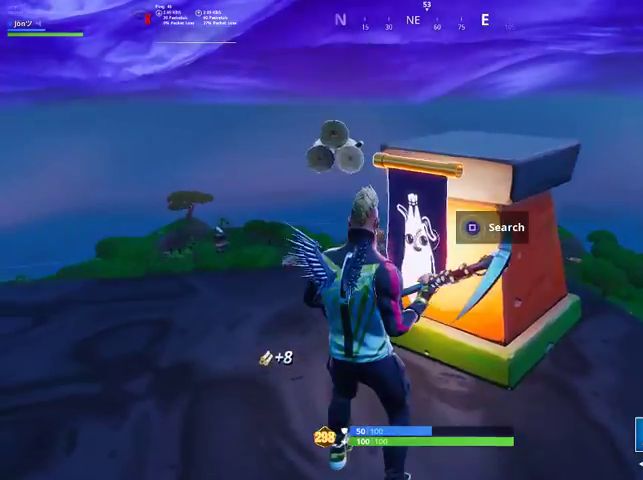
{"buttons": ["R3"], "left_stick": "right", "right_stick": "down-right", "events": [[33, "left_stick", "left"], [233, "R3", "down"], [267, "right_stick", "right"], [300, "R3", "up"], [367, "left_stick", "right"], [467, "R3", "down"], [500, "right_stick", "down-right"]]}
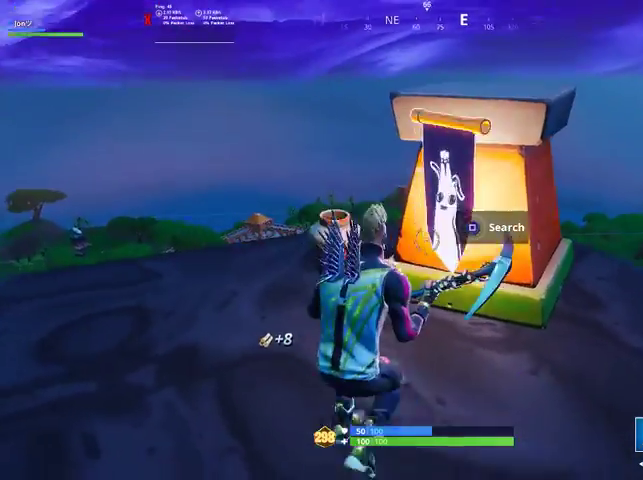
{"buttons": ["SQUARE"], "left_stick": "center", "right_stick": "center", "events": [[67, "R3", "up"], [67, "left_stick", "center"], [133, "right_stick", "center"], [333, "SQUARE", "down"]]}
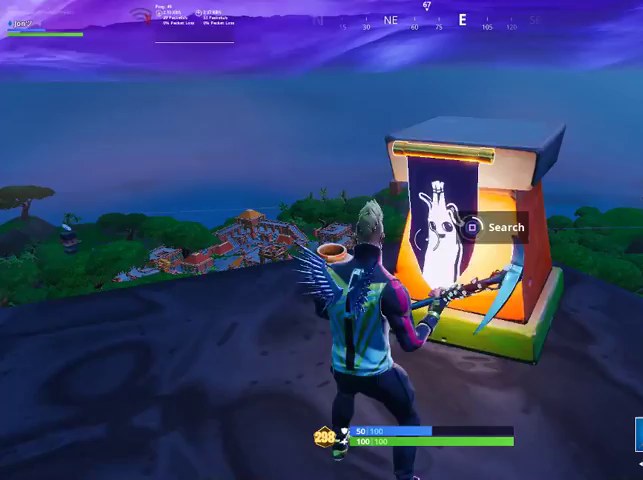
{"buttons": ["SQUARE"], "left_stick": "center", "right_stick": "center", "events": []}
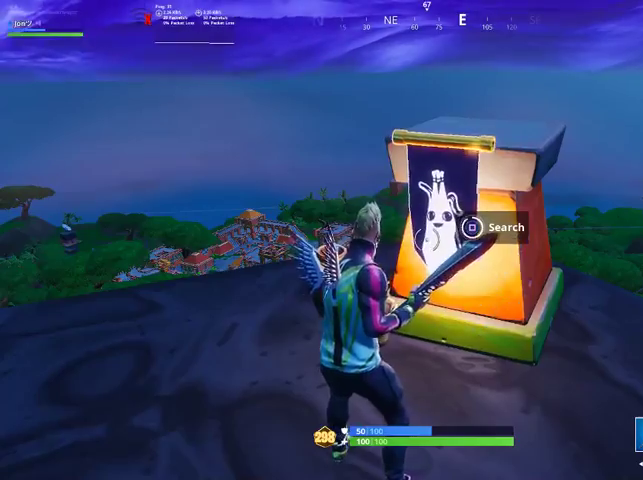
{"buttons": [], "left_stick": "down-right", "right_stick": "right", "events": [[267, "SQUARE", "up"], [267, "left_stick", "down"], [367, "left_stick", "down-right"], [400, "right_stick", "right"]]}
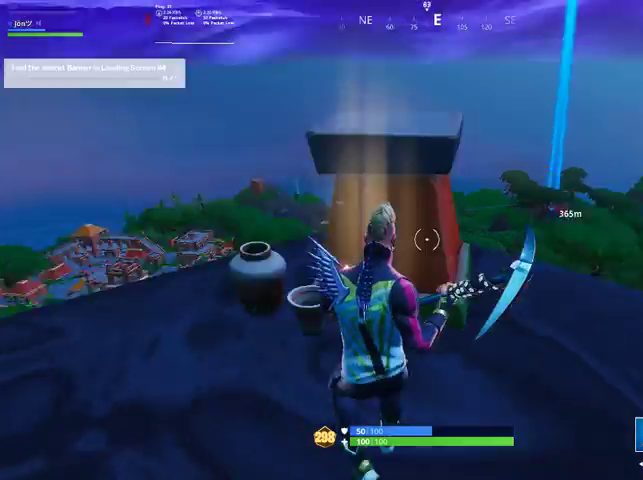
{"buttons": ["R2"], "left_stick": "right", "right_stick": "down-left", "events": [[33, "left_stick", "right"], [133, "left_stick", "up-right"], [267, "R2", "down"], [300, "left_stick", "up"], [300, "right_stick", "center"], [433, "right_stick", "down-left"], [500, "left_stick", "right"]]}
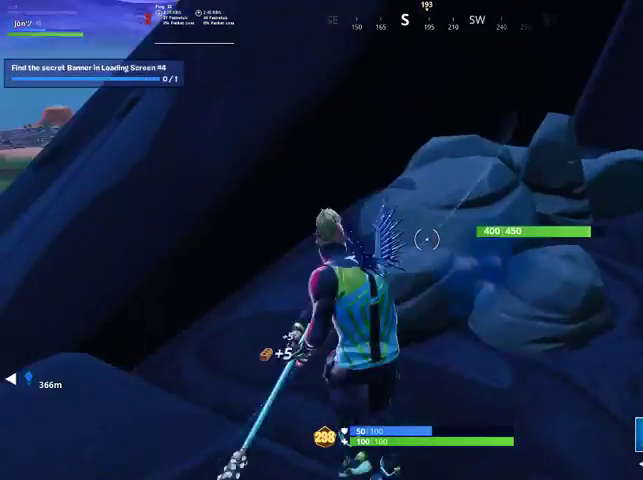
{"buttons": ["R2"], "left_stick": "up", "right_stick": "center", "events": [[33, "left_stick", "down-right"], [100, "right_stick", "center"], [167, "R3", "down"], [267, "R3", "up"], [333, "left_stick", "down-left"], [333, "right_stick", "up-right"], [433, "right_stick", "center"], [467, "left_stick", "up"]]}
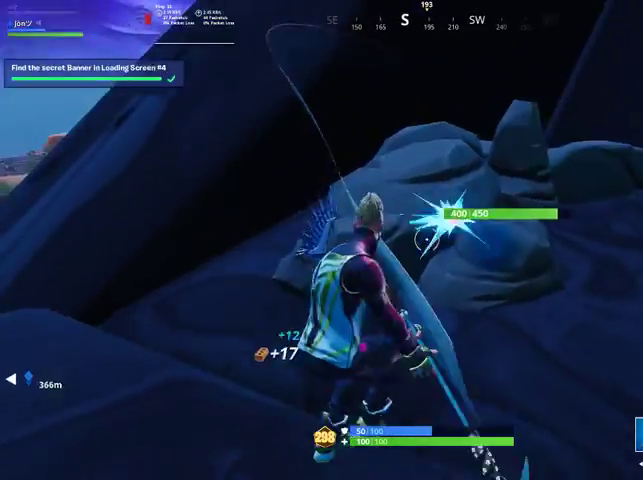
{"buttons": ["R2"], "left_stick": "right", "right_stick": "right", "events": [[33, "left_stick", "up-right"], [33, "right_stick", "down-left"], [167, "left_stick", "right"], [433, "right_stick", "right"]]}
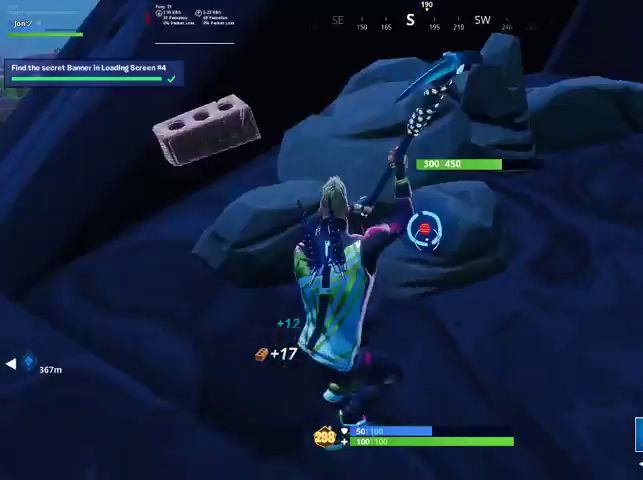
{"buttons": ["R2"], "left_stick": "right", "right_stick": "up-left", "events": [[67, "right_stick", "left"], [500, "right_stick", "up-left"]]}
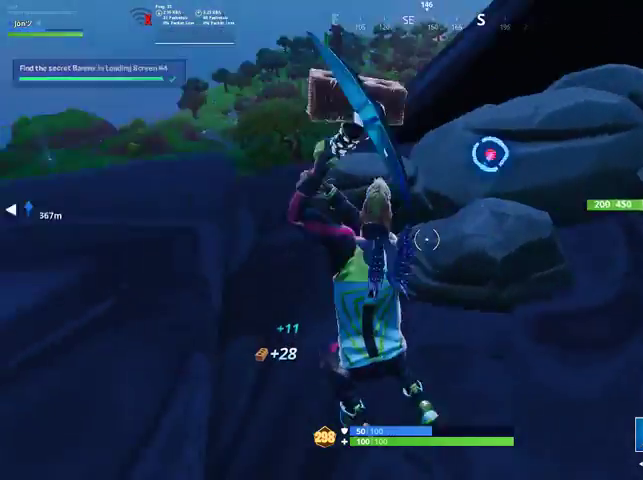
{"buttons": ["R2"], "left_stick": "up-right", "right_stick": "left", "events": [[100, "right_stick", "center"], [233, "right_stick", "down"], [300, "right_stick", "down-left"], [400, "left_stick", "up-right"], [467, "right_stick", "left"]]}
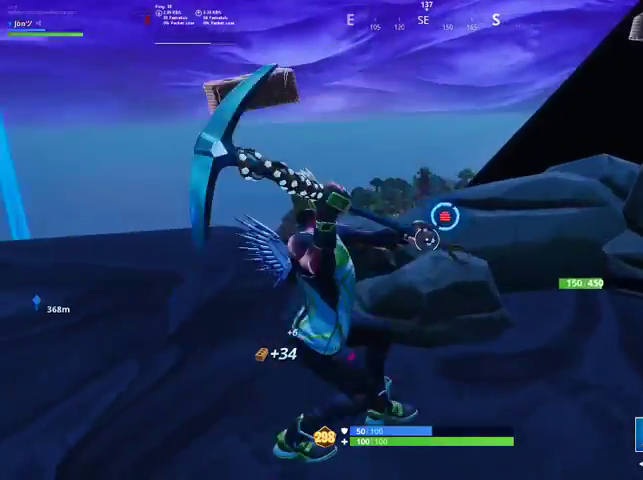
{"buttons": ["R2"], "left_stick": "down-right", "right_stick": "down-left", "events": [[167, "left_stick", "right"], [267, "R3", "down"], [267, "right_stick", "down"], [300, "left_stick", "down-right"], [333, "R3", "up"], [333, "right_stick", "down-left"]]}
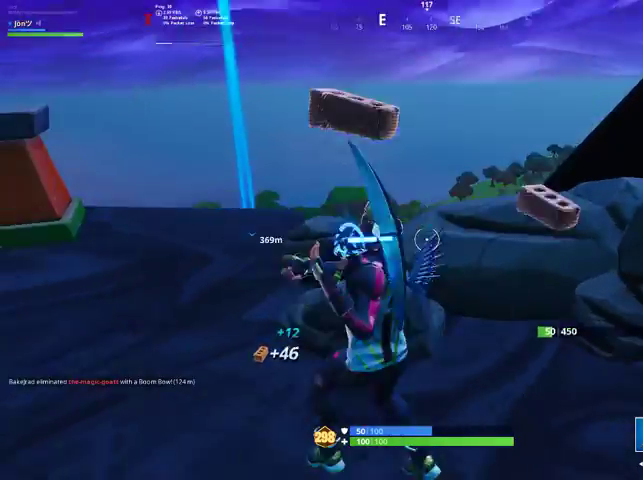
{"buttons": ["R1"], "left_stick": "up-left", "right_stick": "left", "events": [[167, "right_stick", "center"], [233, "right_stick", "left"], [267, "left_stick", "down-left"], [367, "R2", "up"], [400, "left_stick", "left"], [467, "R1", "down"], [500, "left_stick", "up-left"]]}
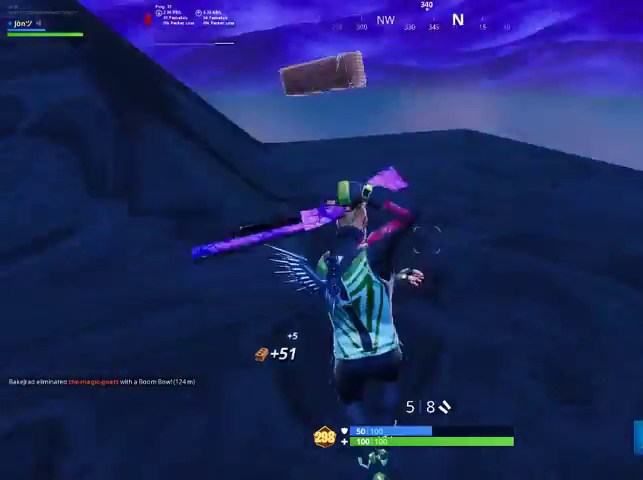
{"buttons": [], "left_stick": "up", "right_stick": "center", "events": [[133, "R1", "up"], [167, "right_stick", "up-left"], [233, "left_stick", "up"], [300, "right_stick", "center"], [400, "TRIANGLE", "down"], [433, "TRIANGLE", "up"]]}
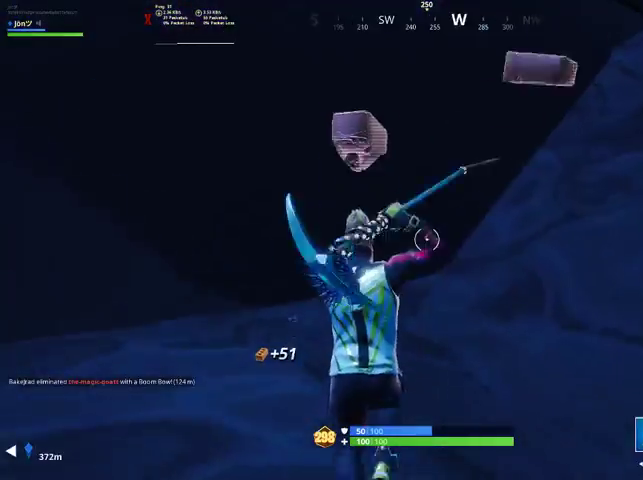
{"buttons": [], "left_stick": "up", "right_stick": "center", "events": [[67, "right_stick", "right"], [133, "right_stick", "up-right"], [300, "right_stick", "center"], [367, "CROSS", "down"], [467, "CROSS", "up"]]}
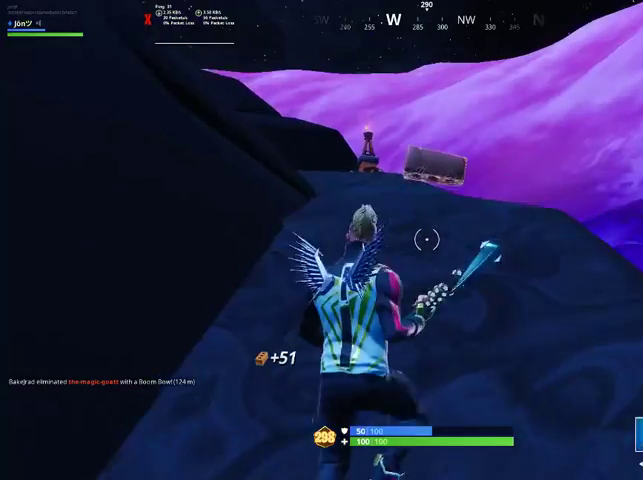
{"buttons": [], "left_stick": "up", "right_stick": "center", "events": [[100, "TRIANGLE", "down"], [200, "TRIANGLE", "up"], [267, "TRIANGLE", "down"], [333, "TRIANGLE", "up"]]}
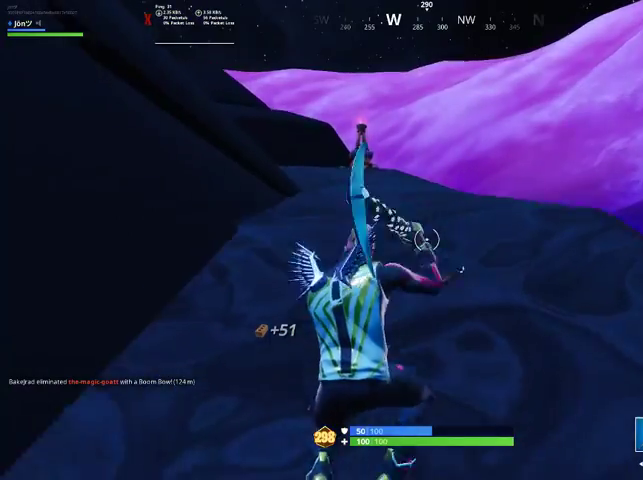
{"buttons": [], "left_stick": "up", "right_stick": "center", "events": [[200, "right_stick", "down-left"], [333, "right_stick", "center"]]}
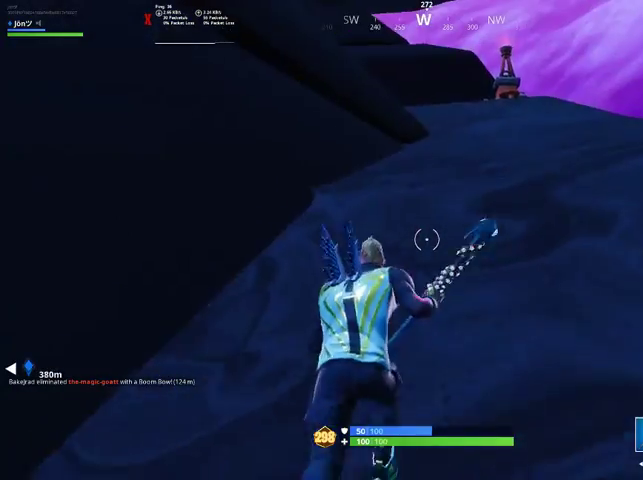
{"buttons": ["TRIANGLE"], "left_stick": "up", "right_stick": "center", "events": [[200, "CROSS", "down"], [300, "CROSS", "up"], [433, "TRIANGLE", "down"]]}
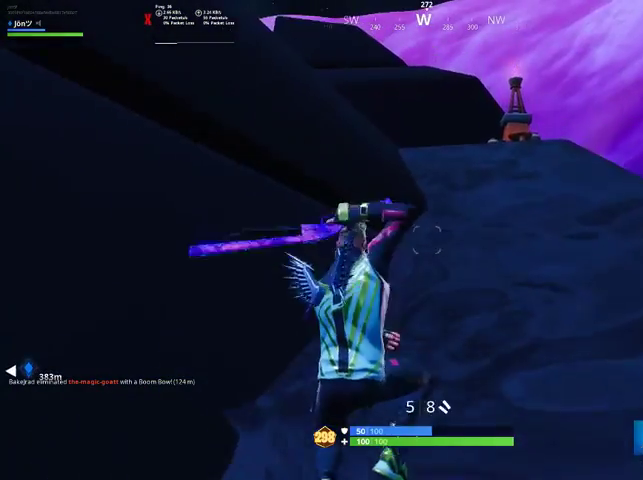
{"buttons": [], "left_stick": "up-right", "right_stick": "center", "events": [[33, "TRIANGLE", "up"], [33, "left_stick", "up-right"], [100, "TRIANGLE", "down"], [200, "TRIANGLE", "up"]]}
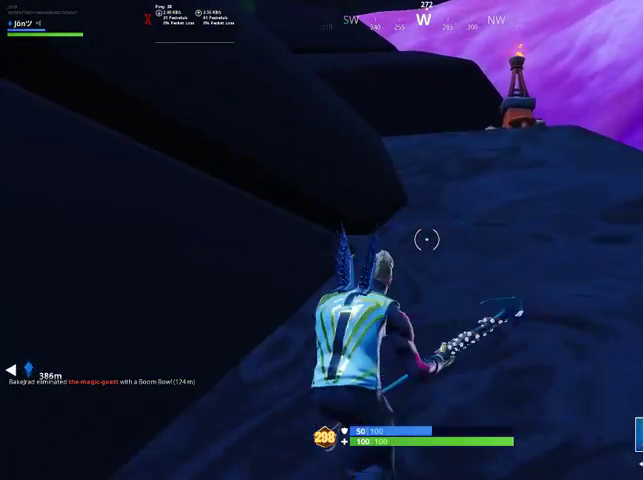
{"buttons": [], "left_stick": "up-right", "right_stick": "center", "events": [[100, "right_stick", "left"], [200, "right_stick", "center"], [400, "CROSS", "down"], [467, "CROSS", "up"]]}
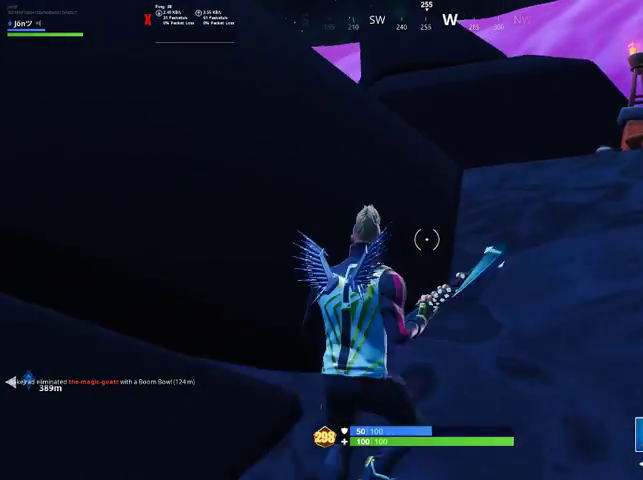
{"buttons": [], "left_stick": "up-right", "right_stick": "center", "events": [[133, "TRIANGLE", "down"], [200, "TRIANGLE", "up"], [267, "TRIANGLE", "down"], [333, "TRIANGLE", "up"]]}
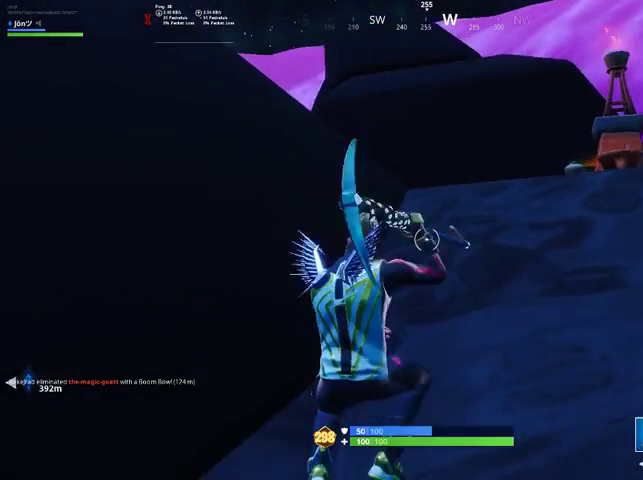
{"buttons": ["CROSS"], "left_stick": "up-right", "right_stick": "center", "events": [[467, "CROSS", "down"]]}